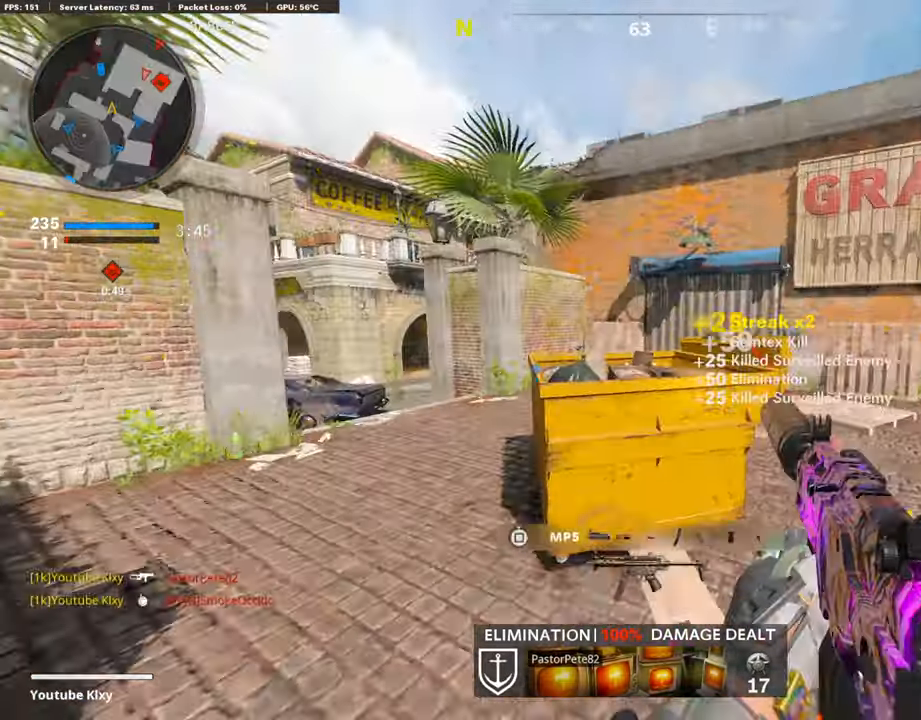
Gameplay with a controller (PlayStation layout); each line is a JSON object with the inputs held at the frame after it (dt_ms = milliseconds from this image to that frame). "events" lists button and stick changes between this image and that frame as [ms after this image, input, new state], when the widget could be followed in between. Not read: TOUCHPAD.
{"dt_ms": 507, "buttons": [], "left_stick": "up", "right_stick": "center", "events": [[102, "right_stick", "left"], [203, "right_stick", "center"], [338, "SQUARE", "down"], [338, "left_stick", "up"], [440, "SQUARE", "up"]]}
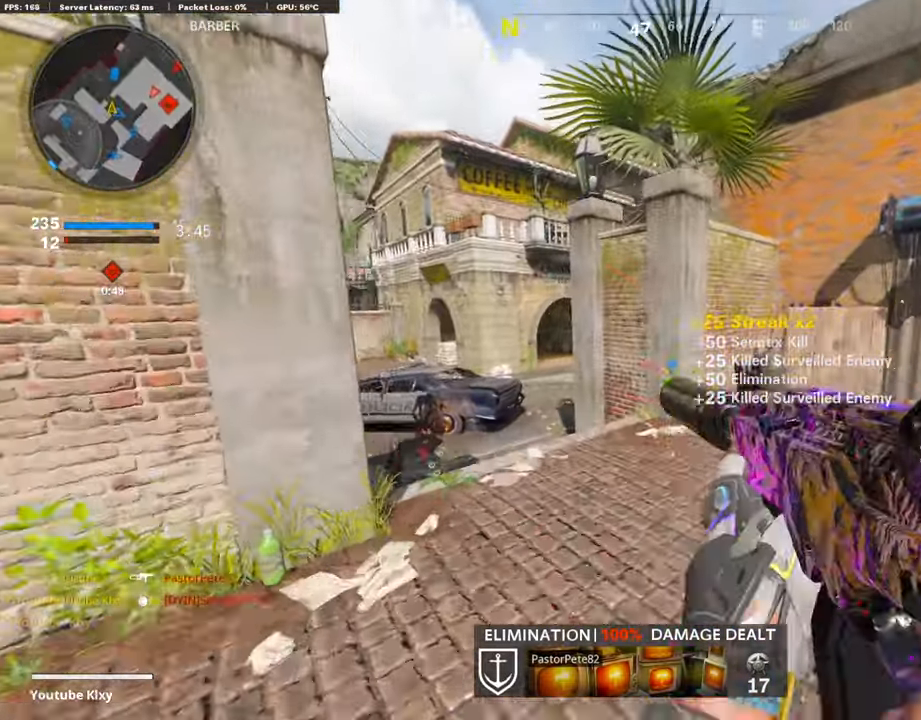
{"dt_ms": 491, "buttons": ["L3", "R3"], "left_stick": "up", "right_stick": "center", "events": [[186, "L3", "down"], [237, "right_stick", "down-left"], [457, "R3", "down"], [457, "right_stick", "center"]]}
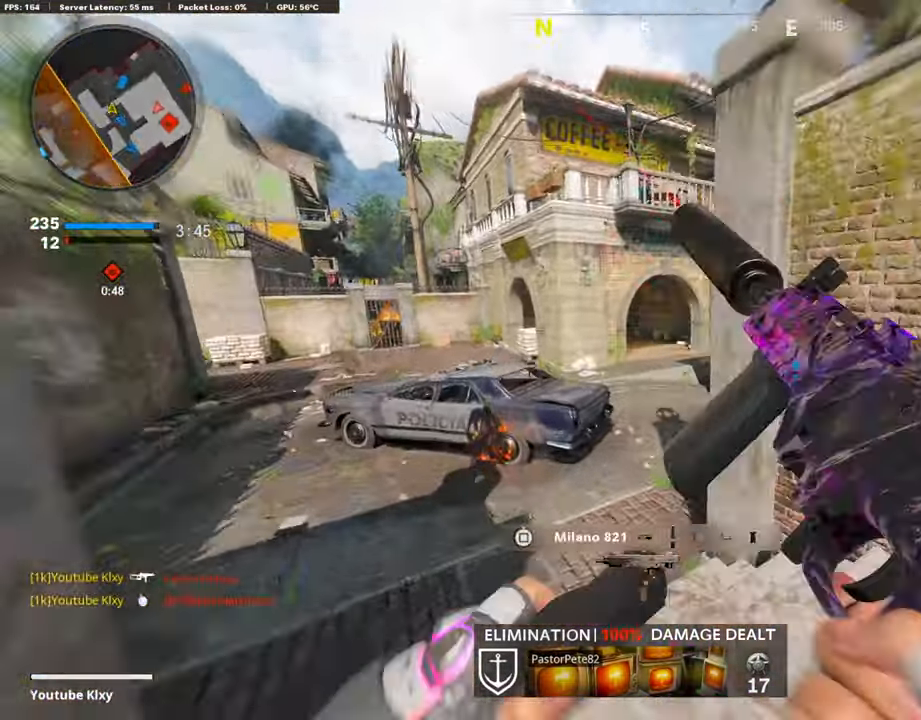
{"dt_ms": 507, "buttons": [], "left_stick": "up", "right_stick": "right", "events": [[169, "L3", "up"], [169, "R3", "up"], [439, "right_stick", "right"]]}
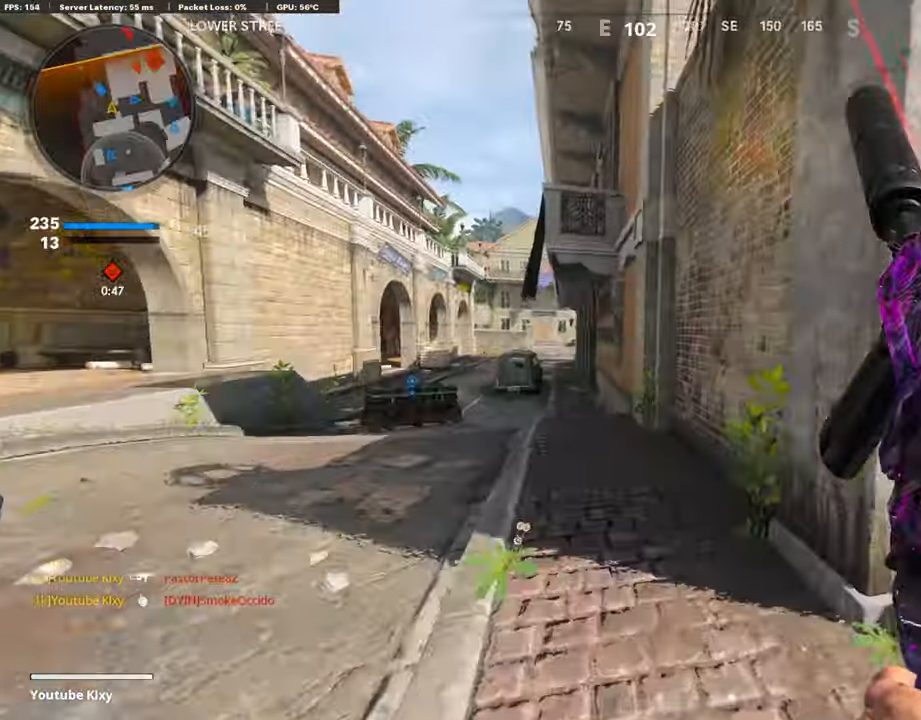
{"dt_ms": 997, "buttons": ["TRIANGLE"], "left_stick": "left", "right_stick": "center", "events": [[34, "right_stick", "center"], [963, "TRIANGLE", "down"], [963, "left_stick", "left"]]}
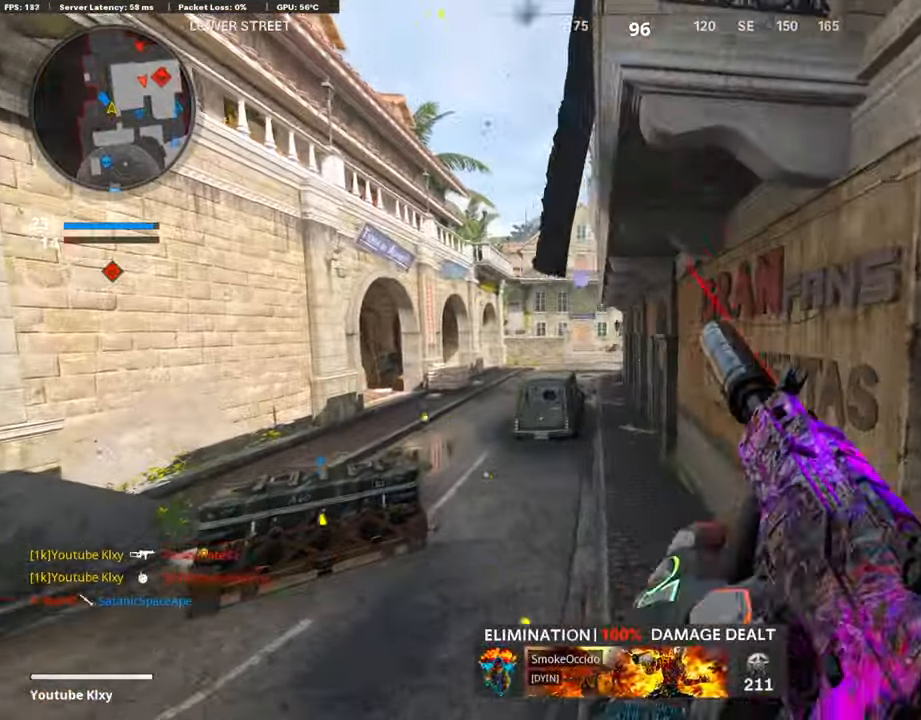
{"dt_ms": 507, "buttons": ["L3"], "left_stick": "up-left", "right_stick": "center", "events": [[34, "TRIANGLE", "up"], [51, "TRIANGLE", "down"], [51, "left_stick", "down-left"], [152, "TRIANGLE", "up"], [271, "left_stick", "up-left"], [288, "L3", "down"]]}
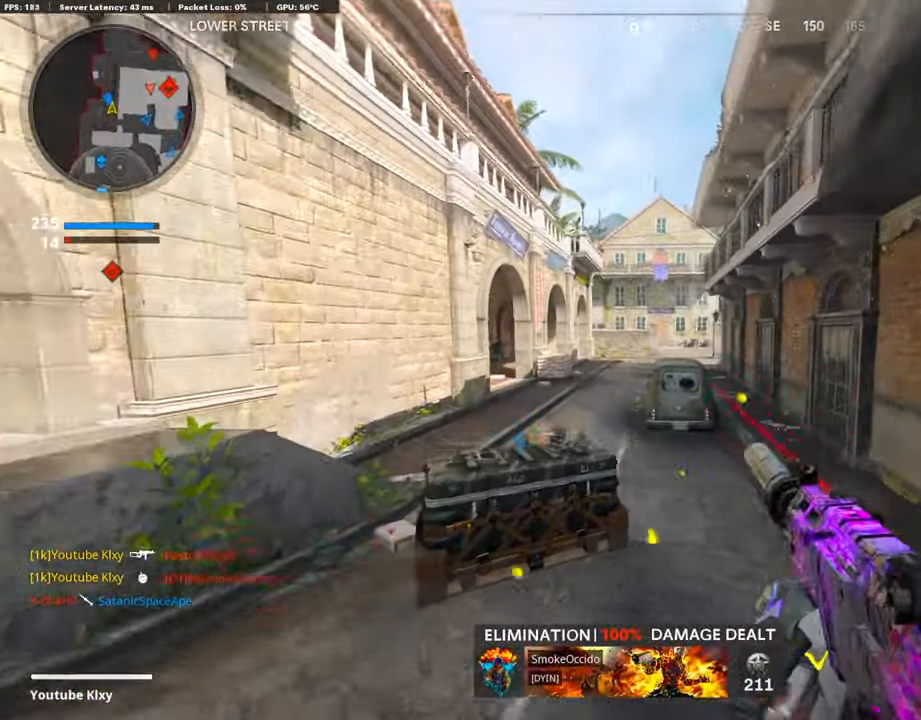
{"dt_ms": 491, "buttons": ["TRIANGLE"], "left_stick": "left", "right_stick": "center", "events": [[17, "L3", "up"], [17, "right_stick", "right"], [68, "left_stick", "left"], [153, "right_stick", "center"], [322, "TRIANGLE", "down"], [372, "TRIANGLE", "up"], [423, "TRIANGLE", "down"]]}
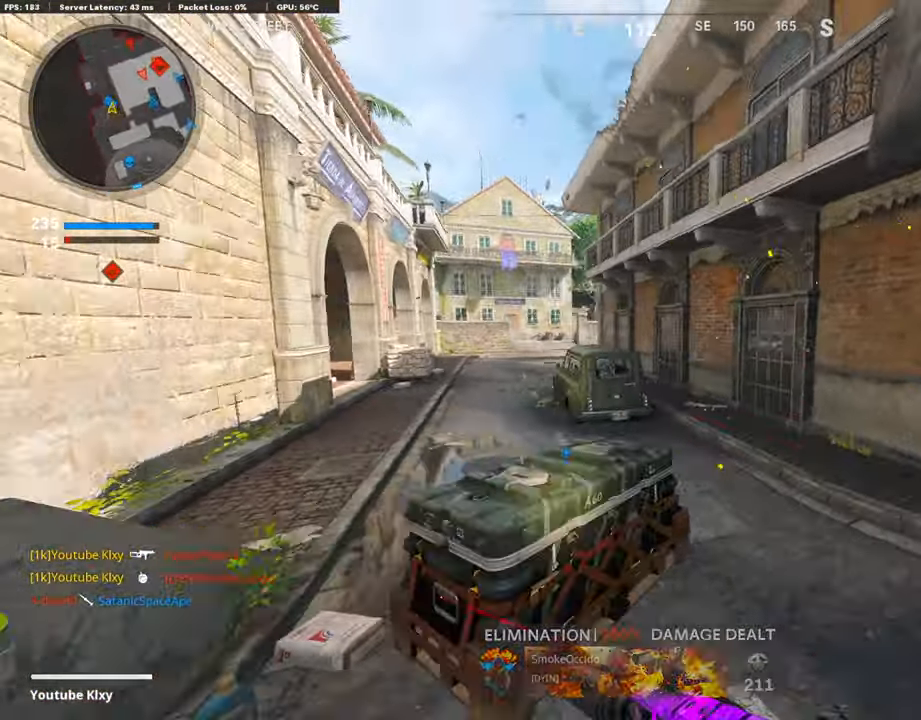
{"dt_ms": 507, "buttons": [], "left_stick": "right", "right_stick": "center", "events": [[67, "TRIANGLE", "up"], [67, "left_stick", "up-left"], [236, "TRIANGLE", "down"], [287, "left_stick", "down-left"], [304, "TRIANGLE", "up"], [388, "left_stick", "right"]]}
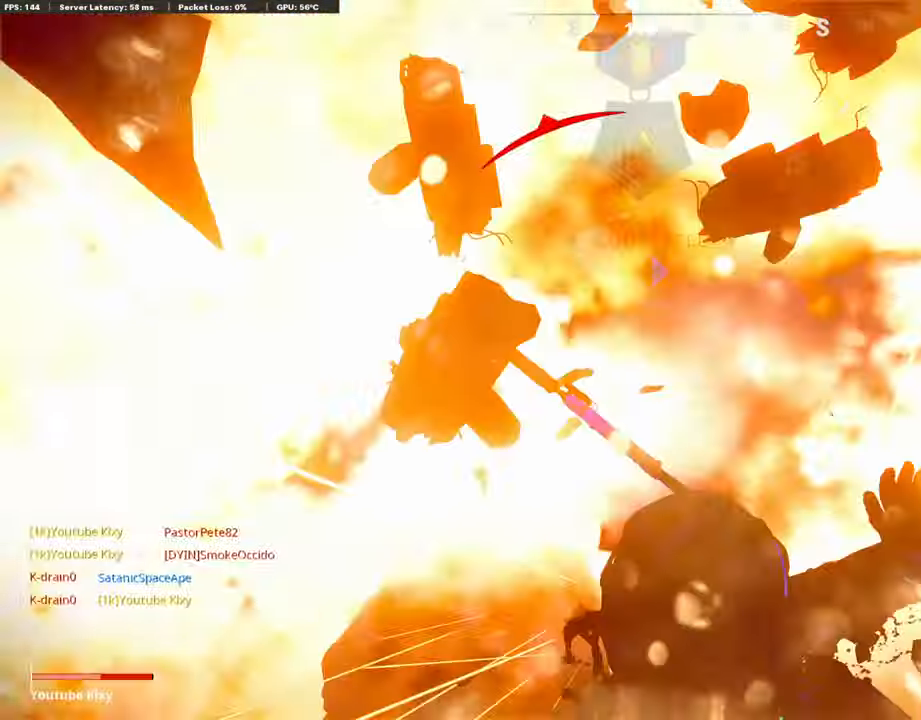
{"dt_ms": 490, "buttons": [], "left_stick": "center", "right_stick": "center", "events": [[220, "SQUARE", "down"], [287, "left_stick", "center"], [456, "SQUARE", "up"]]}
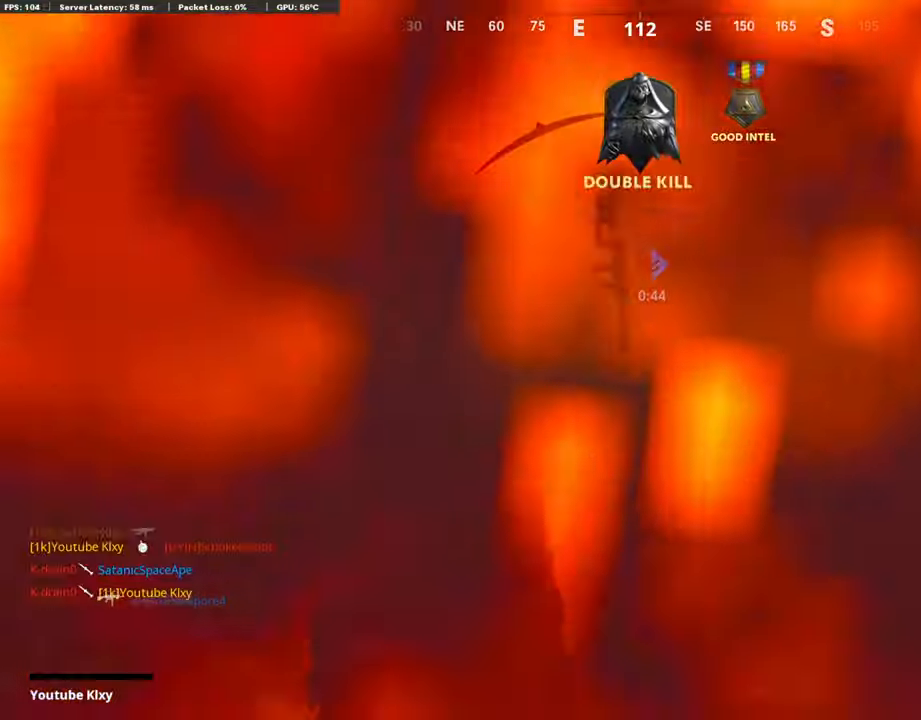
{"dt_ms": 507, "buttons": ["CROSS", "SQUARE"], "left_stick": "center", "right_stick": "center", "events": [[422, "SQUARE", "down"], [439, "CROSS", "down"]]}
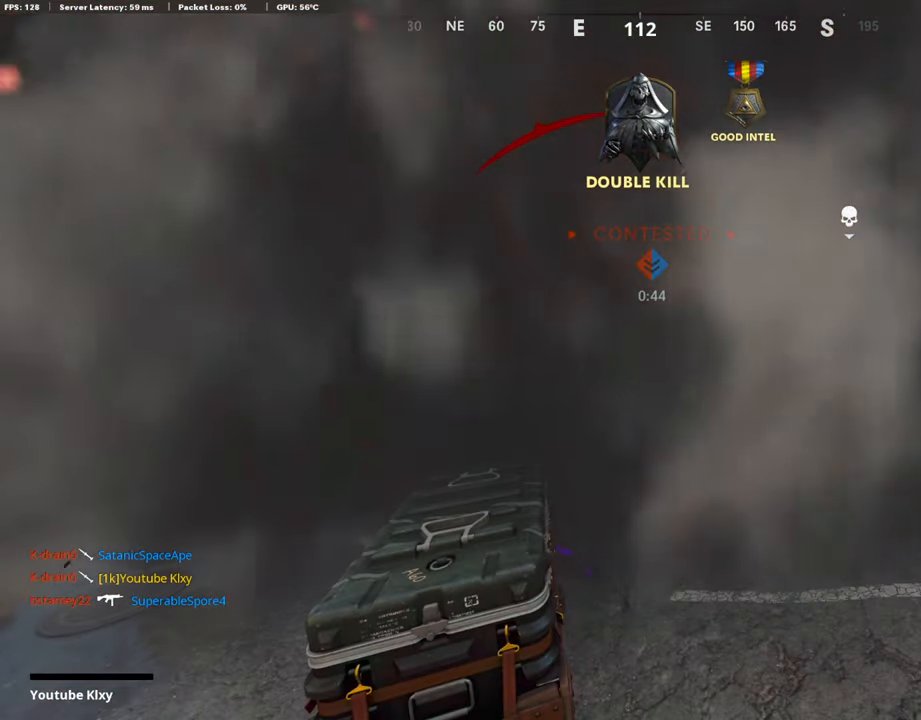
{"dt_ms": 490, "buttons": [], "left_stick": "center", "right_stick": "center", "events": [[237, "CROSS", "up"], [237, "SQUARE", "up"], [287, "CROSS", "down"], [338, "SQUARE", "down"], [473, "CROSS", "up"], [473, "SQUARE", "up"]]}
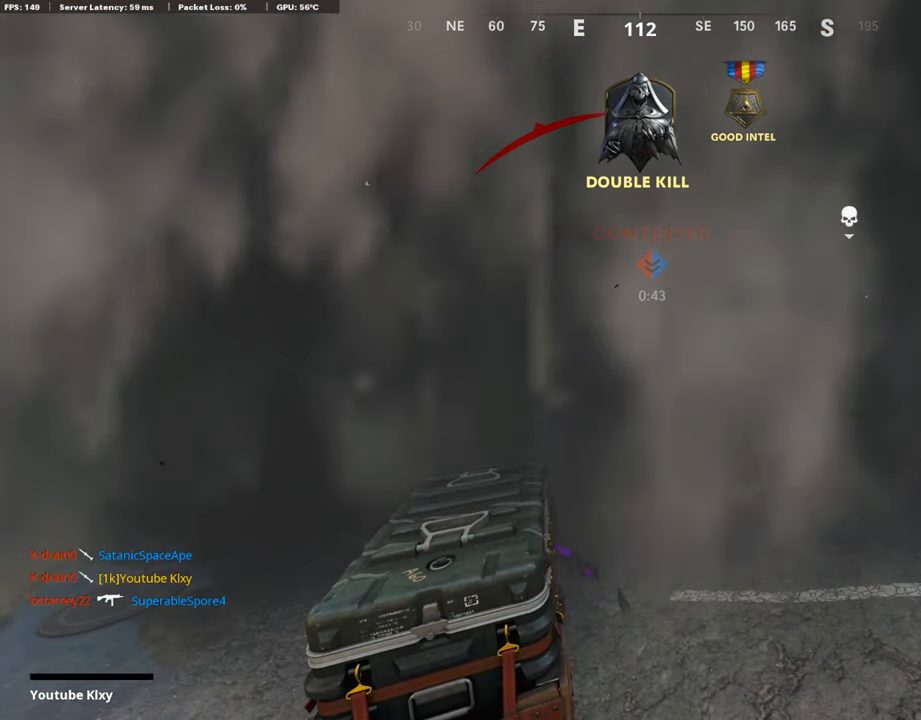
{"dt_ms": 507, "buttons": ["CROSS", "SQUARE"], "left_stick": "up", "right_stick": "center", "events": [[51, "SQUARE", "down"], [51, "left_stick", "up-right"], [85, "CROSS", "down"], [186, "CROSS", "up"], [220, "SQUARE", "up"], [288, "SQUARE", "down"], [338, "CROSS", "down"], [338, "left_stick", "up"], [406, "SQUARE", "up"], [423, "CROSS", "up"], [474, "CROSS", "down"], [507, "SQUARE", "down"]]}
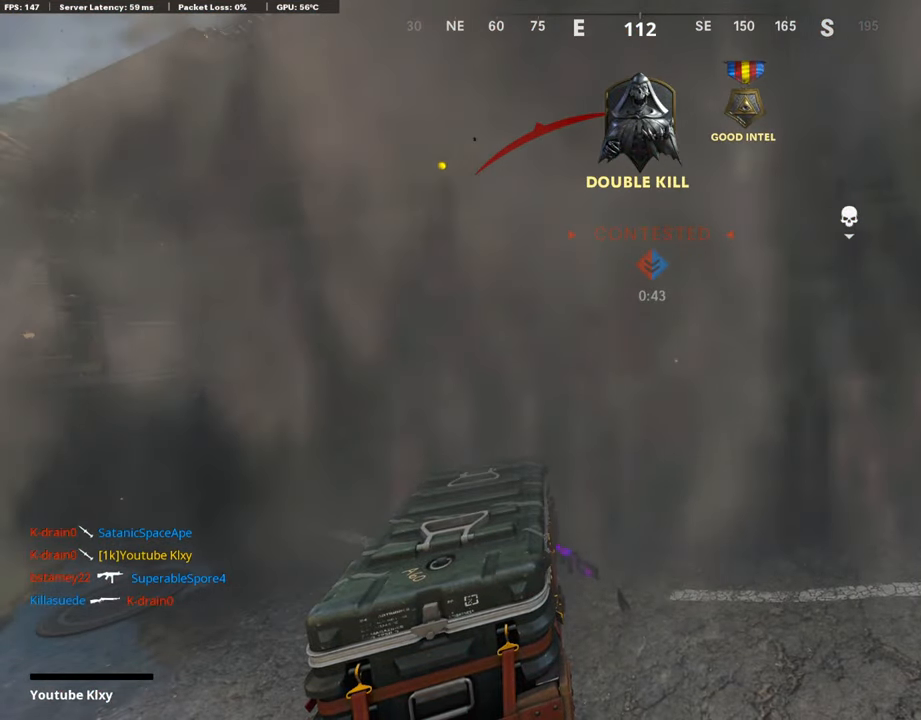
{"dt_ms": 508, "buttons": [], "left_stick": "up", "right_stick": "center", "events": [[271, "CROSS", "up"], [271, "L3", "down"], [271, "SQUARE", "up"], [355, "TRIANGLE", "down"], [474, "L3", "up"], [474, "TRIANGLE", "up"]]}
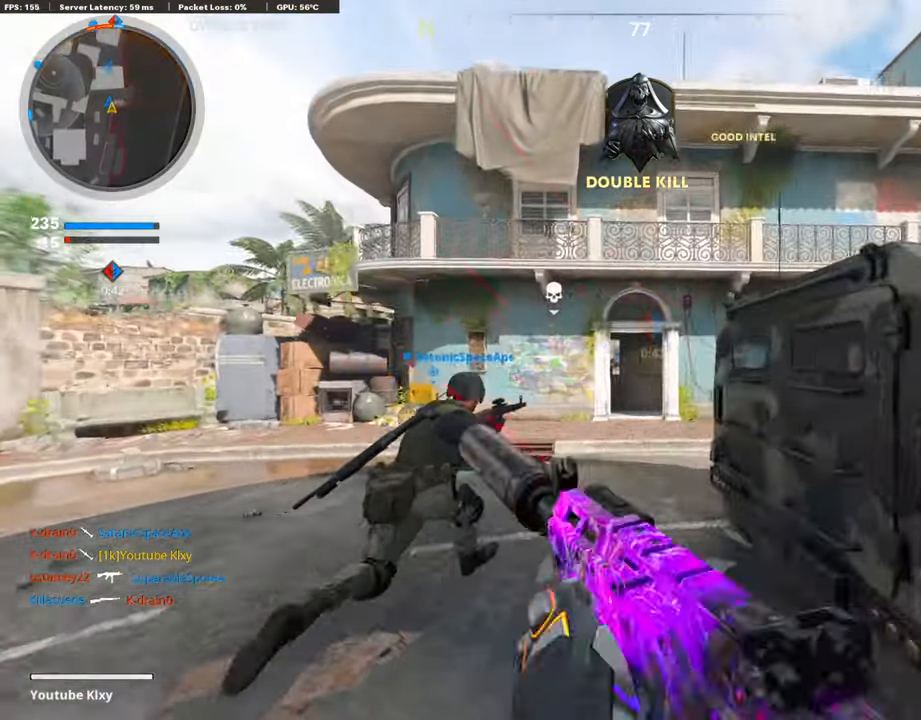
{"dt_ms": 490, "buttons": ["R2"], "left_stick": "down", "right_stick": "up", "events": [[16, "TRIANGLE", "down"], [84, "TRIANGLE", "up"], [355, "right_stick", "up"], [388, "left_stick", "center"], [439, "left_stick", "down"], [490, "R2", "down"]]}
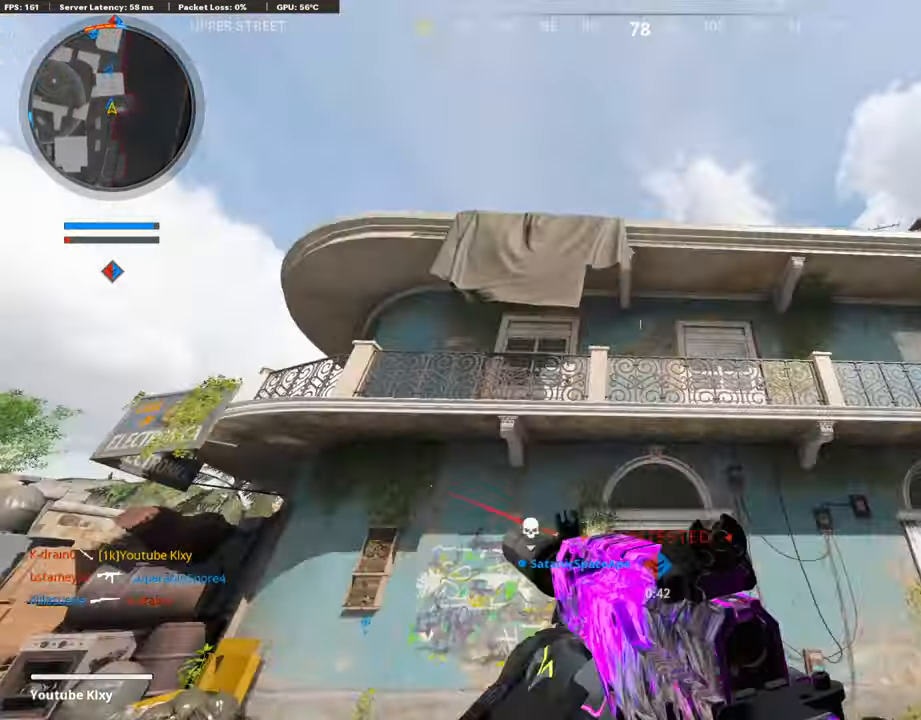
{"dt_ms": 507, "buttons": [], "left_stick": "up", "right_stick": "center", "events": [[101, "right_stick", "center"], [253, "left_stick", "center"], [355, "R2", "up"], [389, "left_stick", "up"]]}
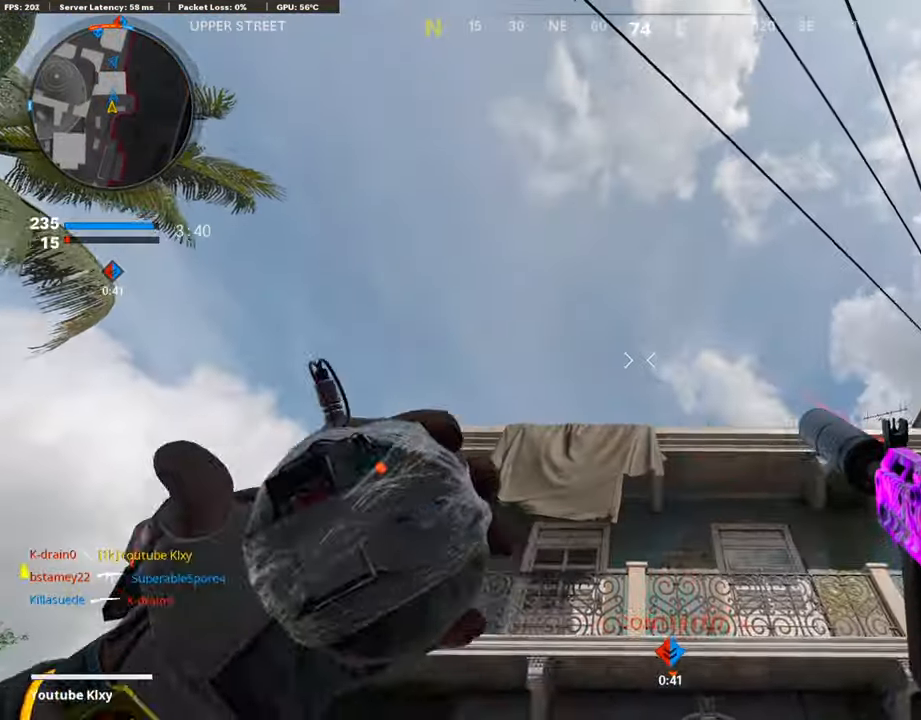
{"dt_ms": 490, "buttons": [], "left_stick": "up", "right_stick": "center", "events": [[135, "CROSS", "down"], [254, "CROSS", "up"]]}
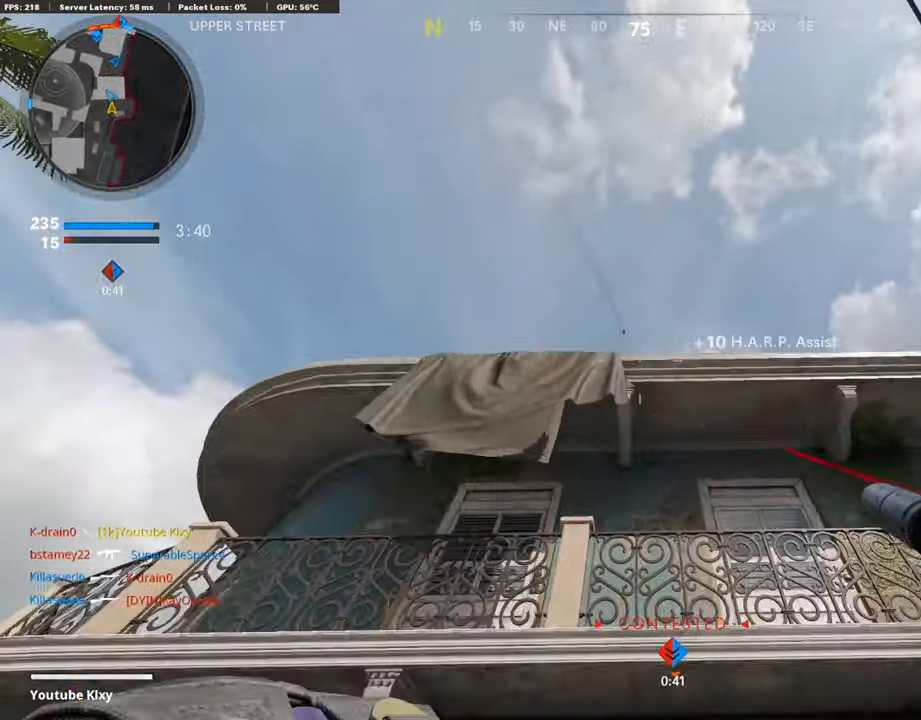
{"dt_ms": 507, "buttons": ["L3"], "left_stick": "up", "right_stick": "center", "events": [[119, "right_stick", "down"], [321, "L3", "down"], [338, "right_stick", "center"]]}
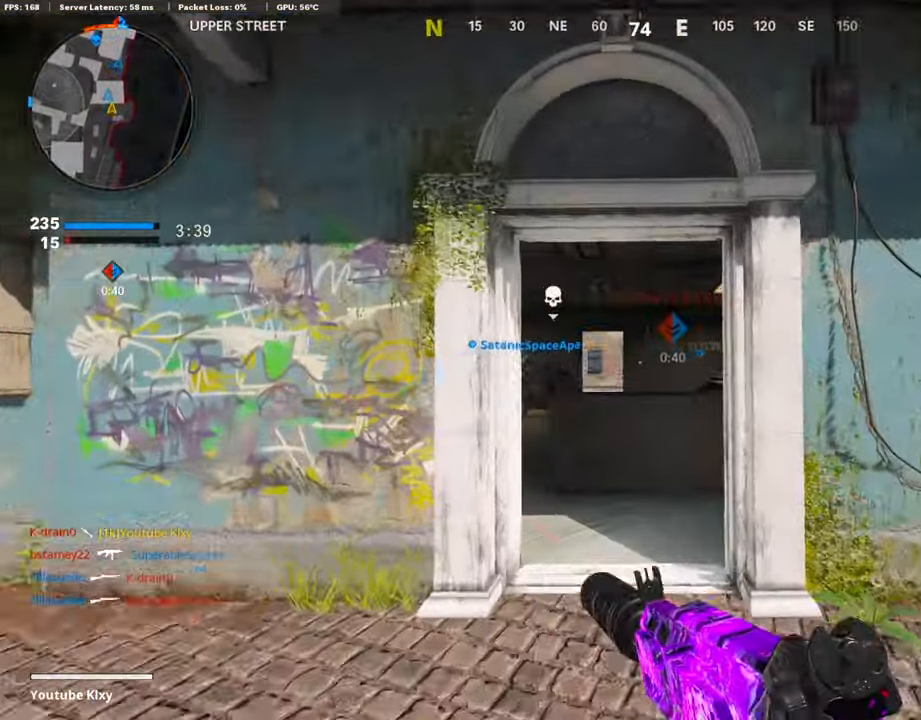
{"dt_ms": 491, "buttons": [], "left_stick": "up", "right_stick": "center", "events": [[51, "L3", "up"], [271, "right_stick", "down-left"], [406, "right_stick", "center"]]}
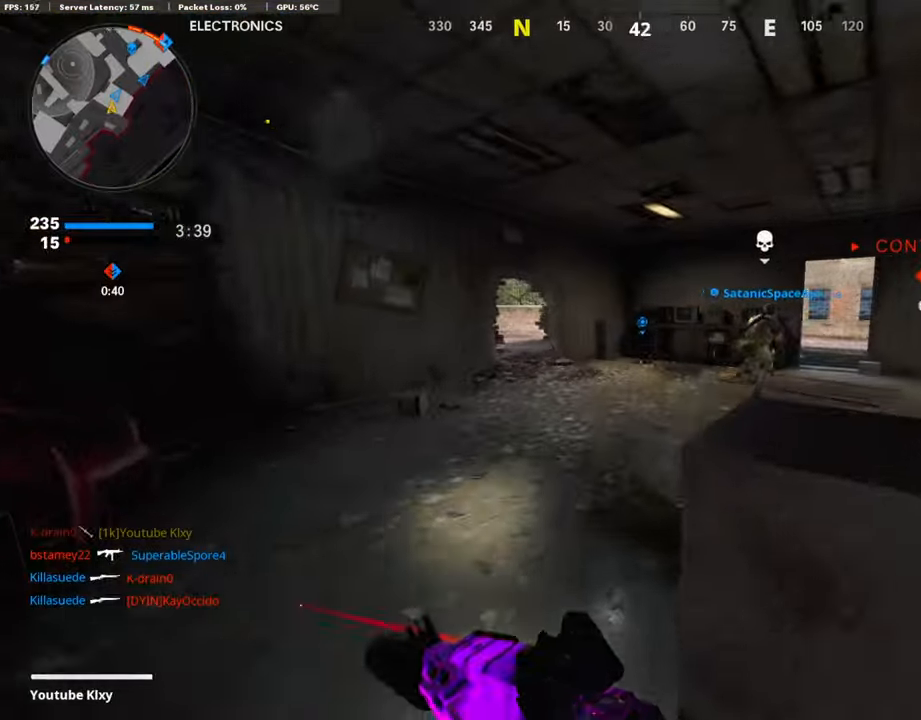
{"dt_ms": 508, "buttons": [], "left_stick": "up", "right_stick": "center", "events": [[135, "right_stick", "right"], [253, "right_stick", "center"]]}
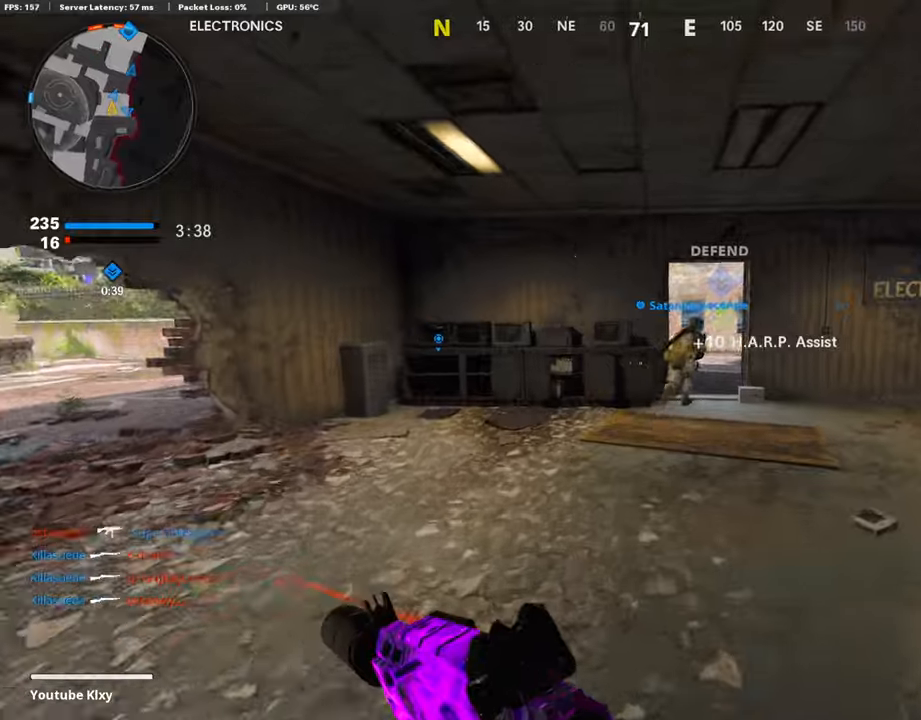
{"dt_ms": 507, "buttons": ["L3"], "left_stick": "up-right", "right_stick": "center", "events": [[84, "R3", "down"], [304, "R3", "up"], [304, "left_stick", "up-right"], [456, "L3", "down"]]}
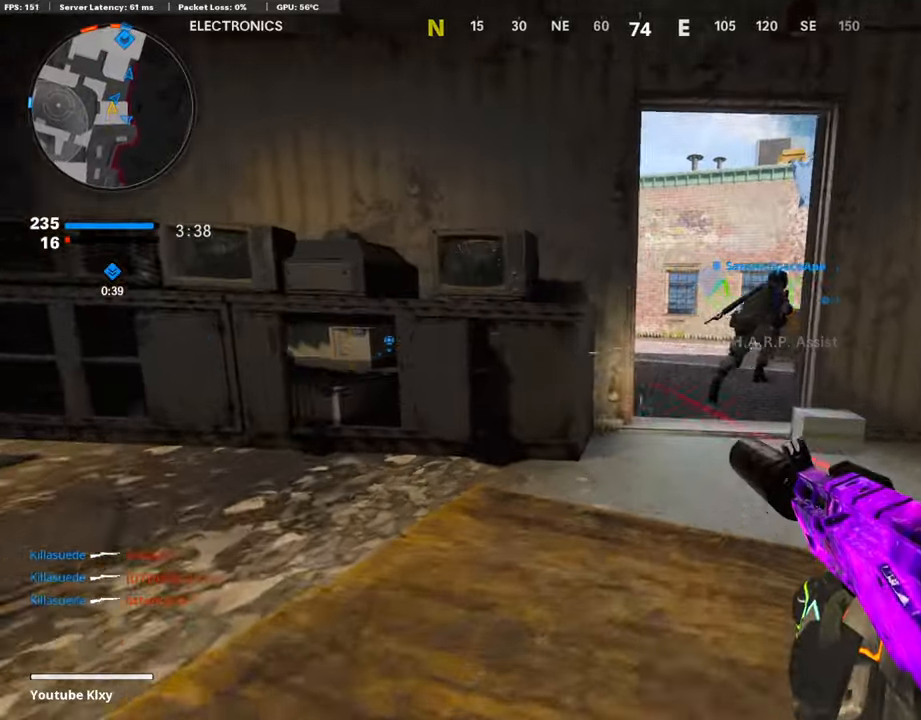
{"dt_ms": 490, "buttons": [], "left_stick": "up", "right_stick": "center", "events": [[118, "L3", "up"], [338, "left_stick", "up"]]}